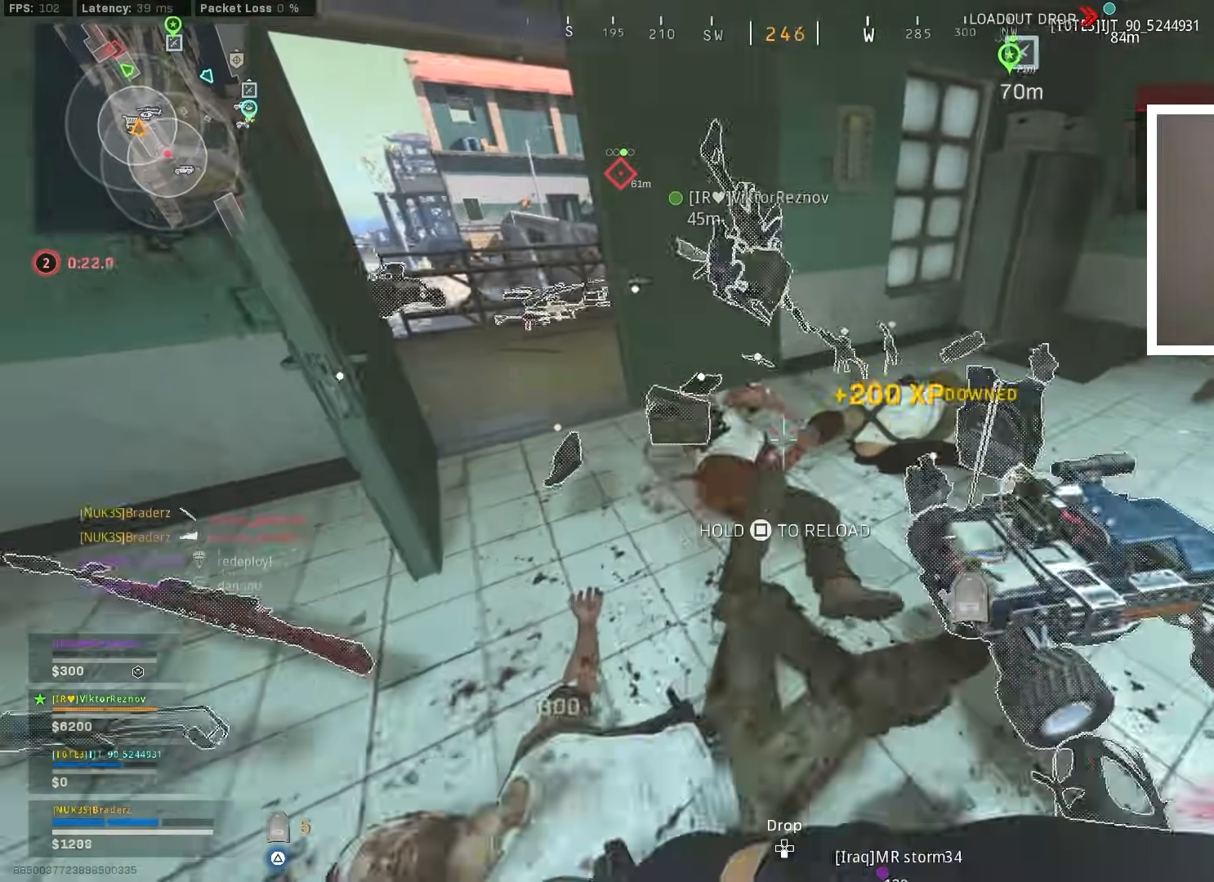
Gameplay with a controller (PlayStation layout); each line is a JSON object with the inputs held at the frame after it. "events" lists button and stick changes between this image and that frame as [ms after this image, input, new state], when the widget could be followed in between.
{"buttons": [], "left_stick": "up-left", "right_stick": "center", "events": [[217, "L3", "down"], [217, "right_stick", "left"], [317, "L3", "up"], [367, "right_stick", "center"], [400, "L3", "down"], [484, "L3", "up"]]}
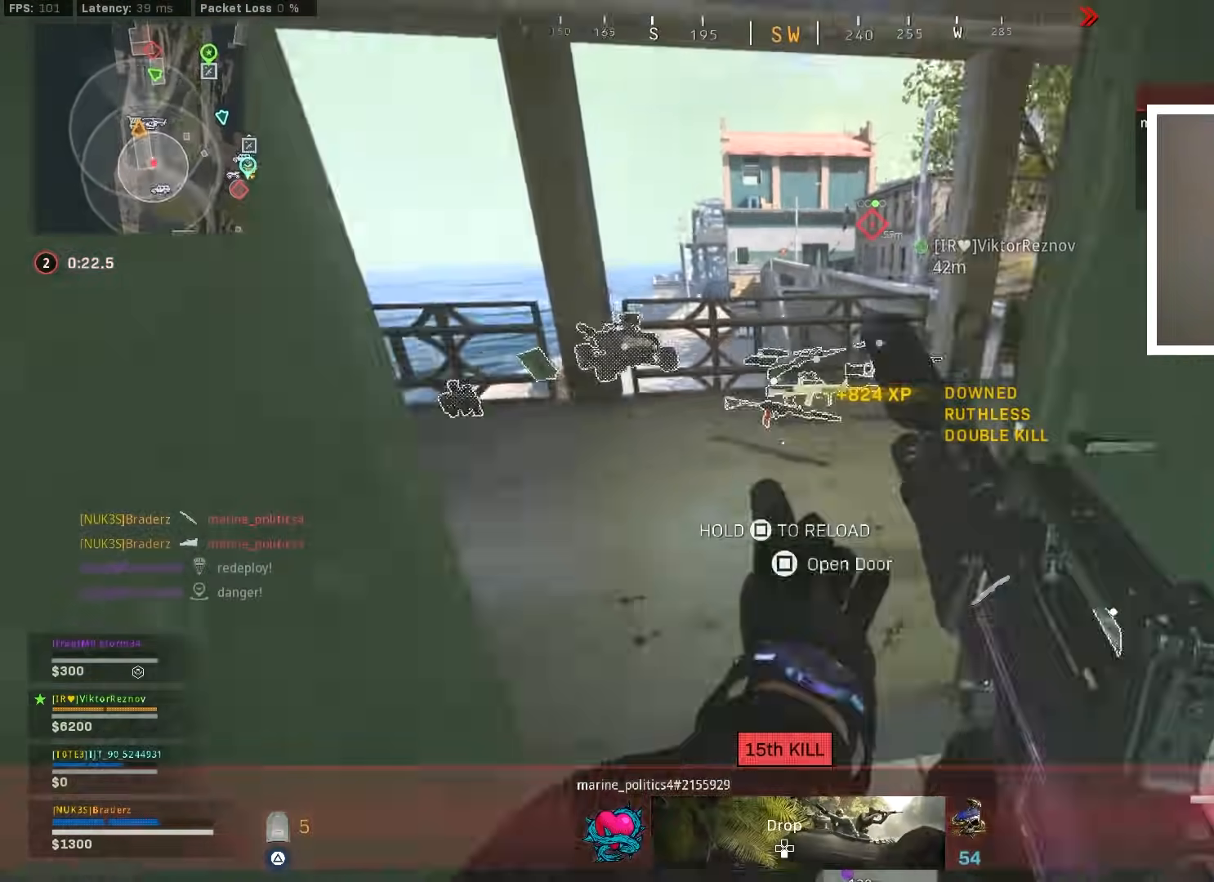
{"buttons": ["SQUARE"], "left_stick": "right", "right_stick": "center", "events": [[17, "right_stick", "right"], [67, "L3", "down"], [134, "L3", "up"], [267, "left_stick", "up-right"], [267, "right_stick", "center"], [317, "SQUARE", "down"], [317, "left_stick", "right"]]}
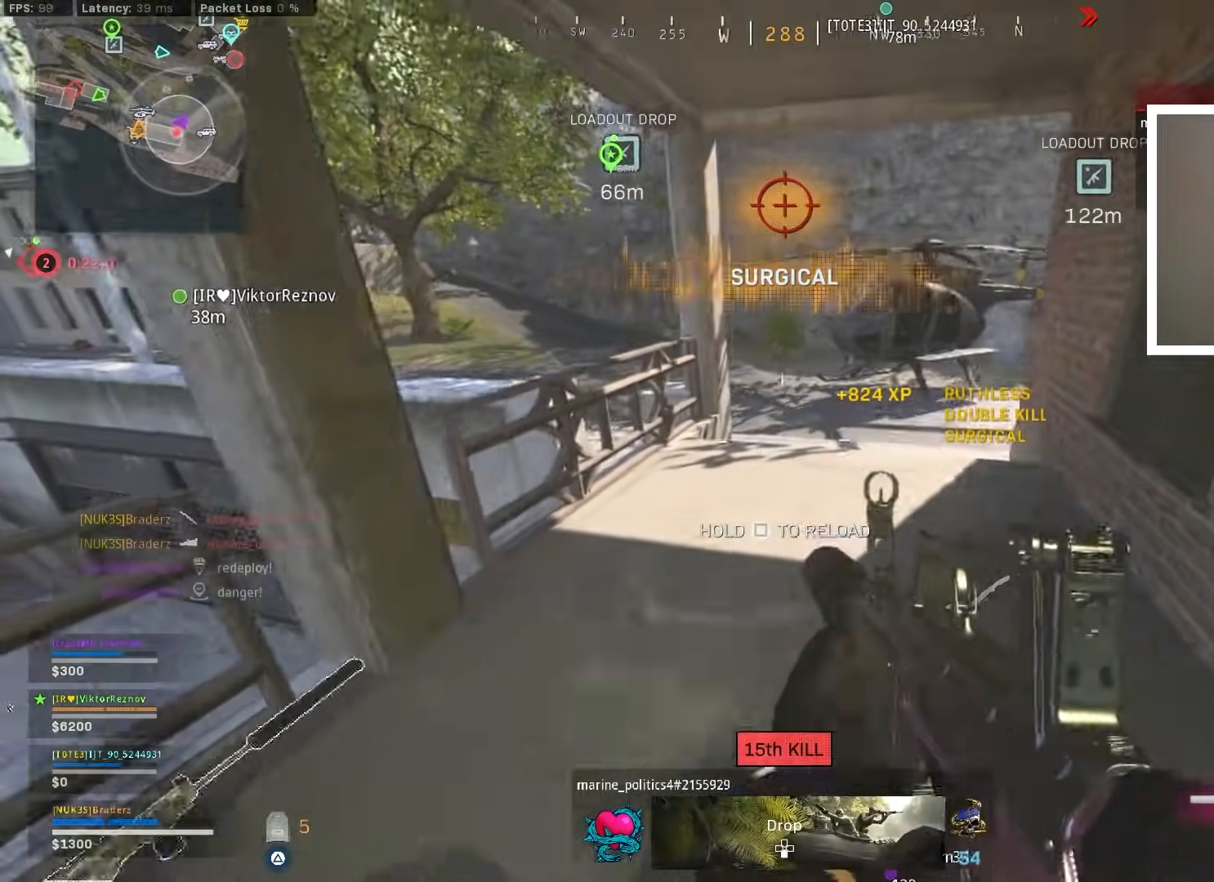
{"buttons": [], "left_stick": "center", "right_stick": "center", "events": [[267, "left_stick", "up"], [367, "SQUARE", "up"], [417, "left_stick", "center"]]}
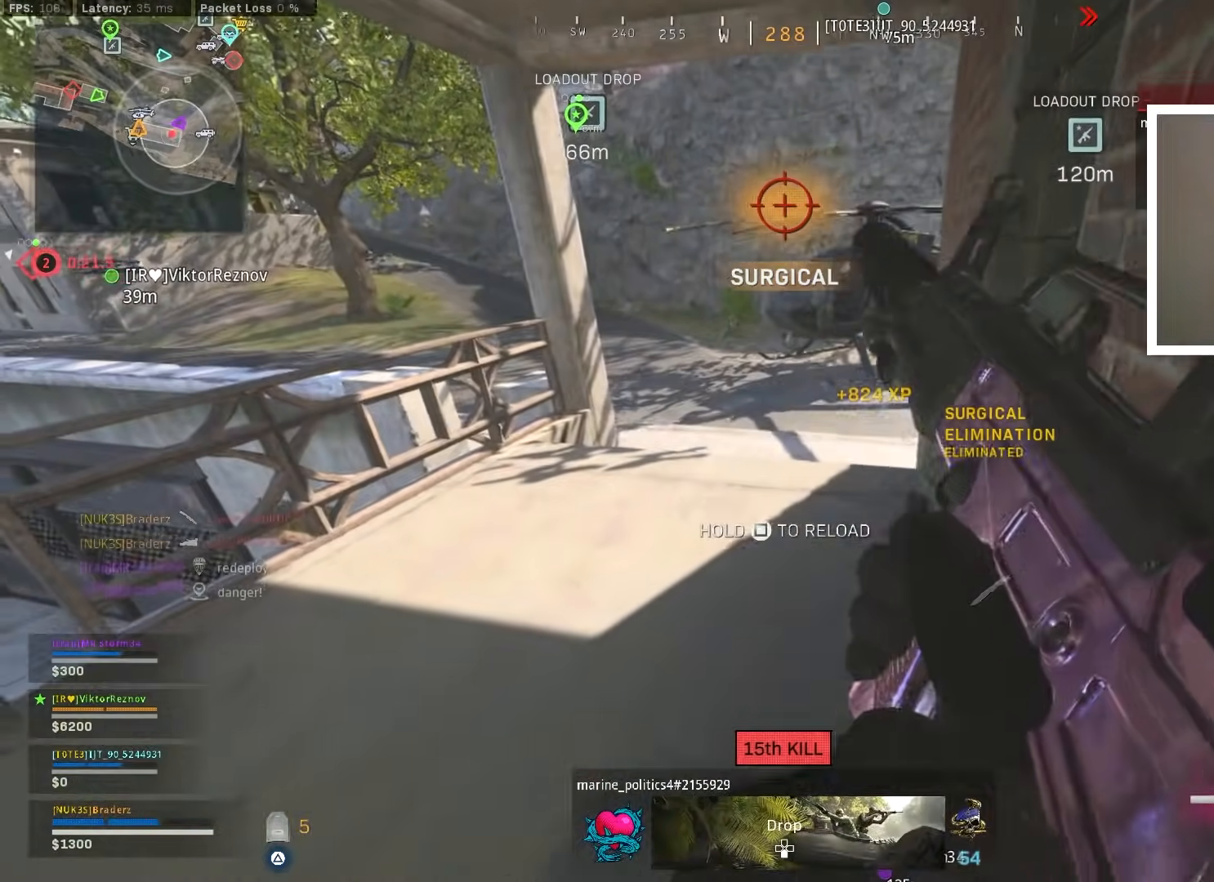
{"buttons": [], "left_stick": "left", "right_stick": "right", "events": [[234, "right_stick", "right"], [451, "left_stick", "left"]]}
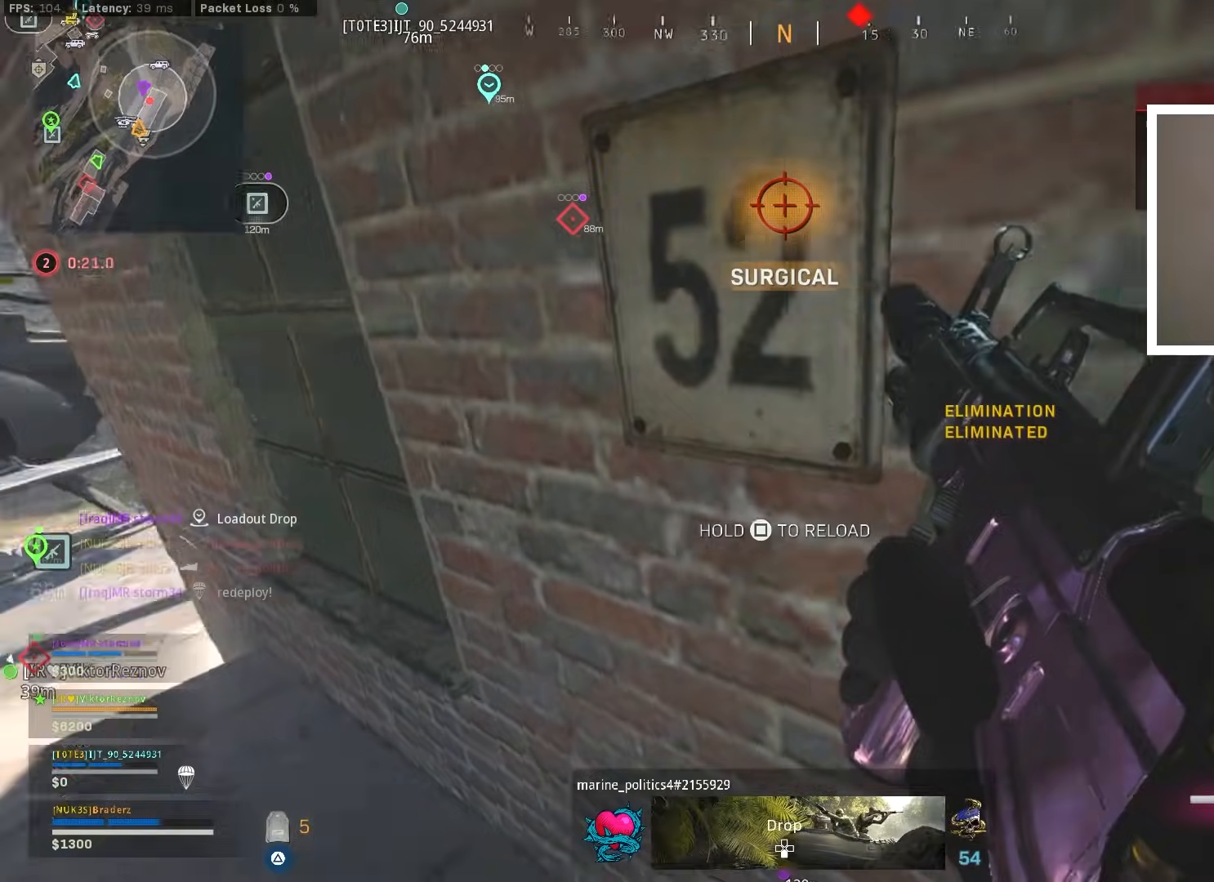
{"buttons": [], "left_stick": "down", "right_stick": "center", "events": [[50, "left_stick", "center"], [50, "right_stick", "center"], [284, "left_stick", "down"], [334, "right_stick", "right"], [500, "right_stick", "center"]]}
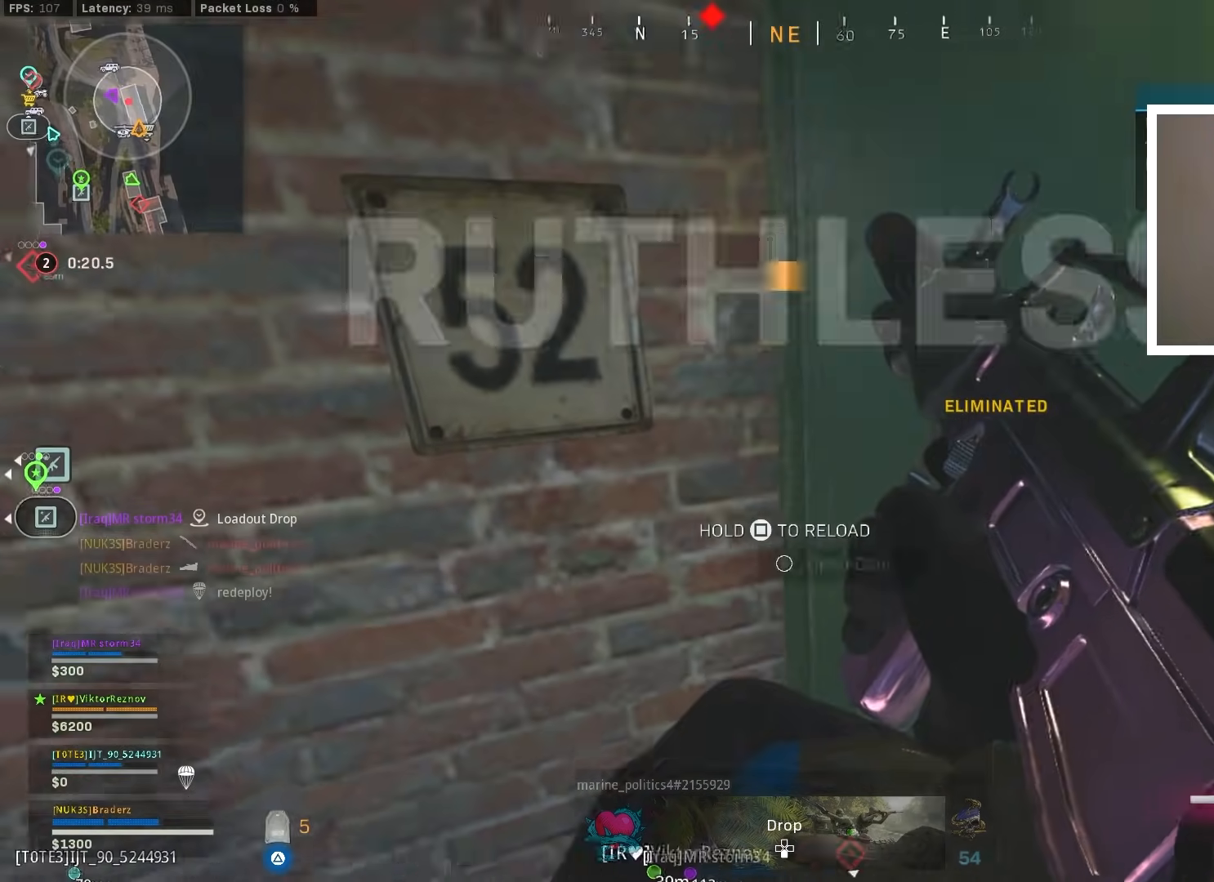
{"buttons": [], "left_stick": "up-right", "right_stick": "center", "events": [[50, "left_stick", "down-right"], [251, "left_stick", "right"], [301, "TRIANGLE", "down"], [401, "TRIANGLE", "up"], [401, "left_stick", "up-right"]]}
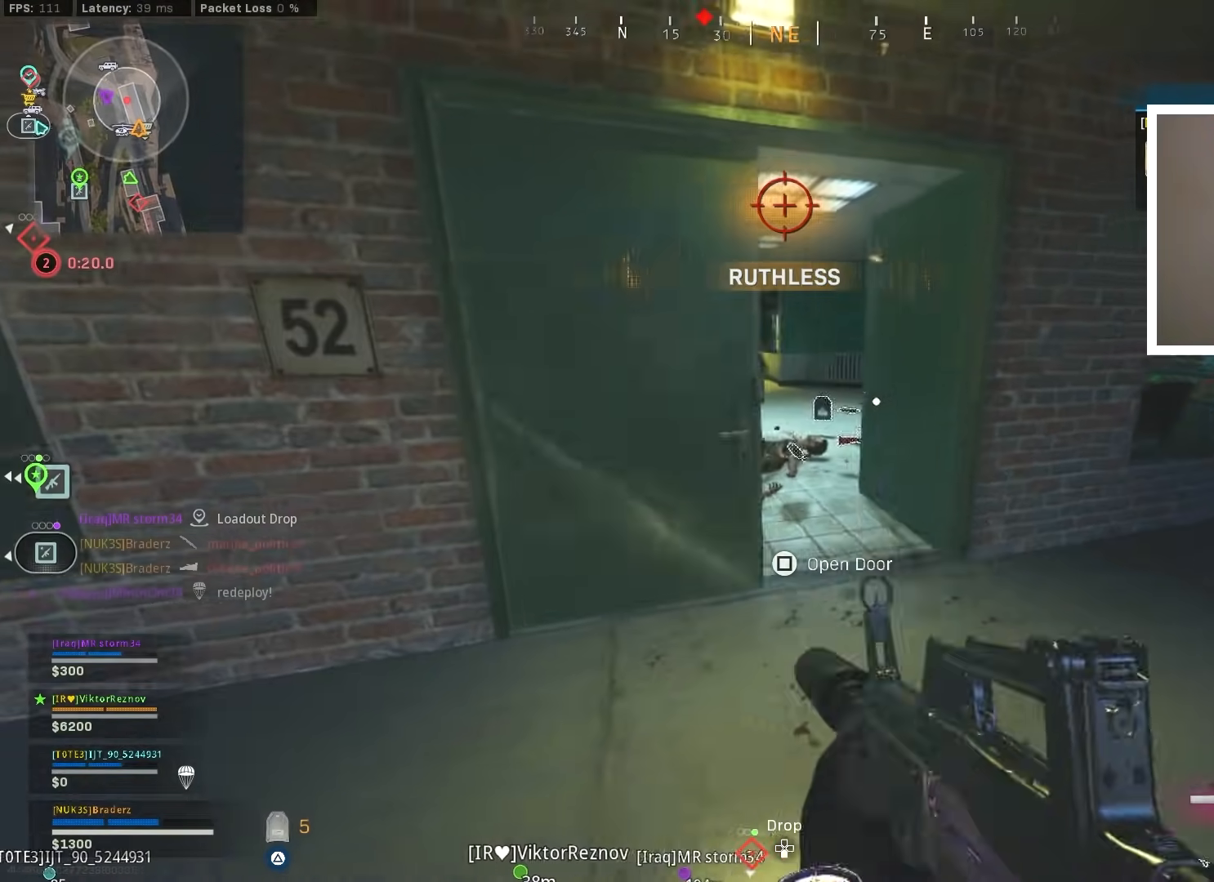
{"buttons": ["L1"], "left_stick": "center", "right_stick": "center", "events": [[167, "left_stick", "center"], [183, "right_stick", "up-left"], [284, "right_stick", "center"], [350, "L1", "down"], [384, "right_stick", "up-left"], [484, "right_stick", "center"]]}
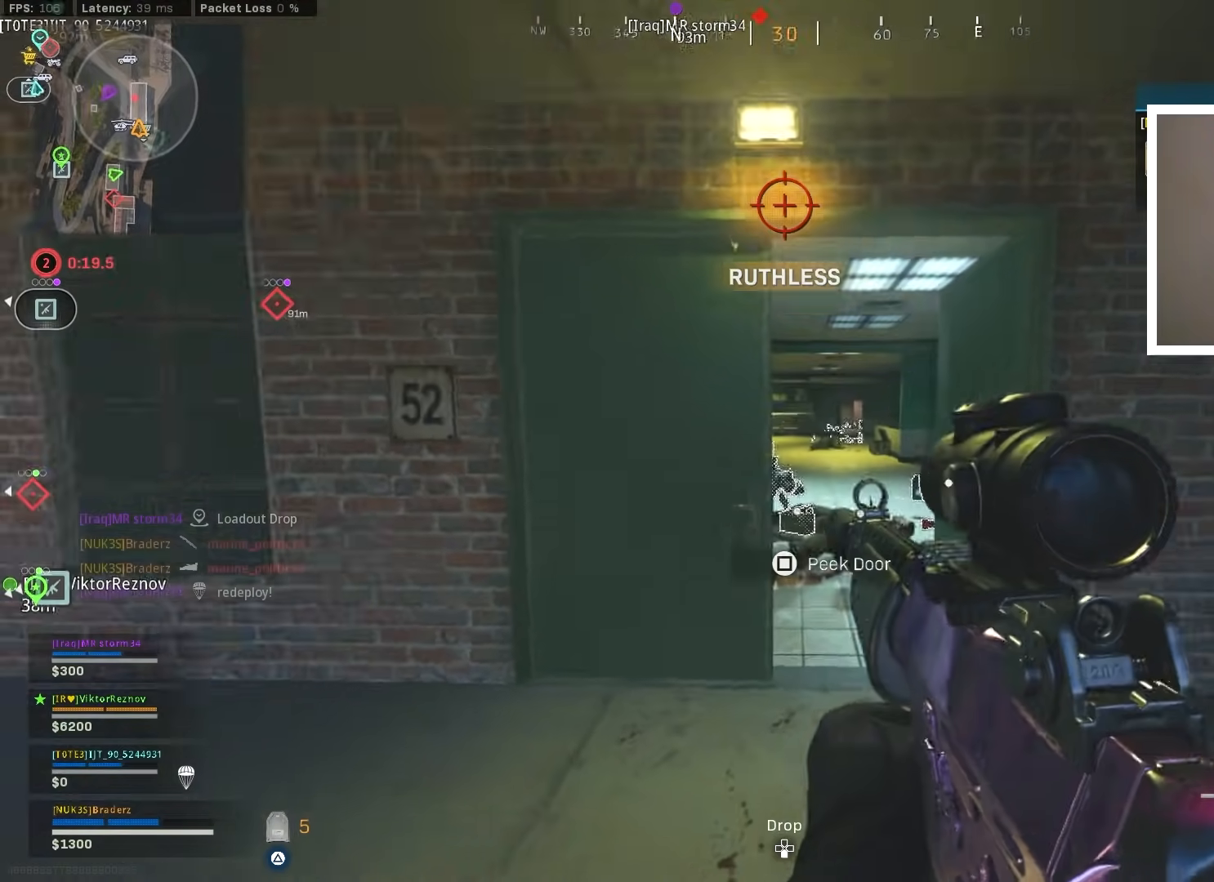
{"buttons": ["L1"], "left_stick": "right", "right_stick": "left", "events": [[84, "left_stick", "up-right"], [117, "right_stick", "up-left"], [134, "left_stick", "right"], [501, "right_stick", "left"]]}
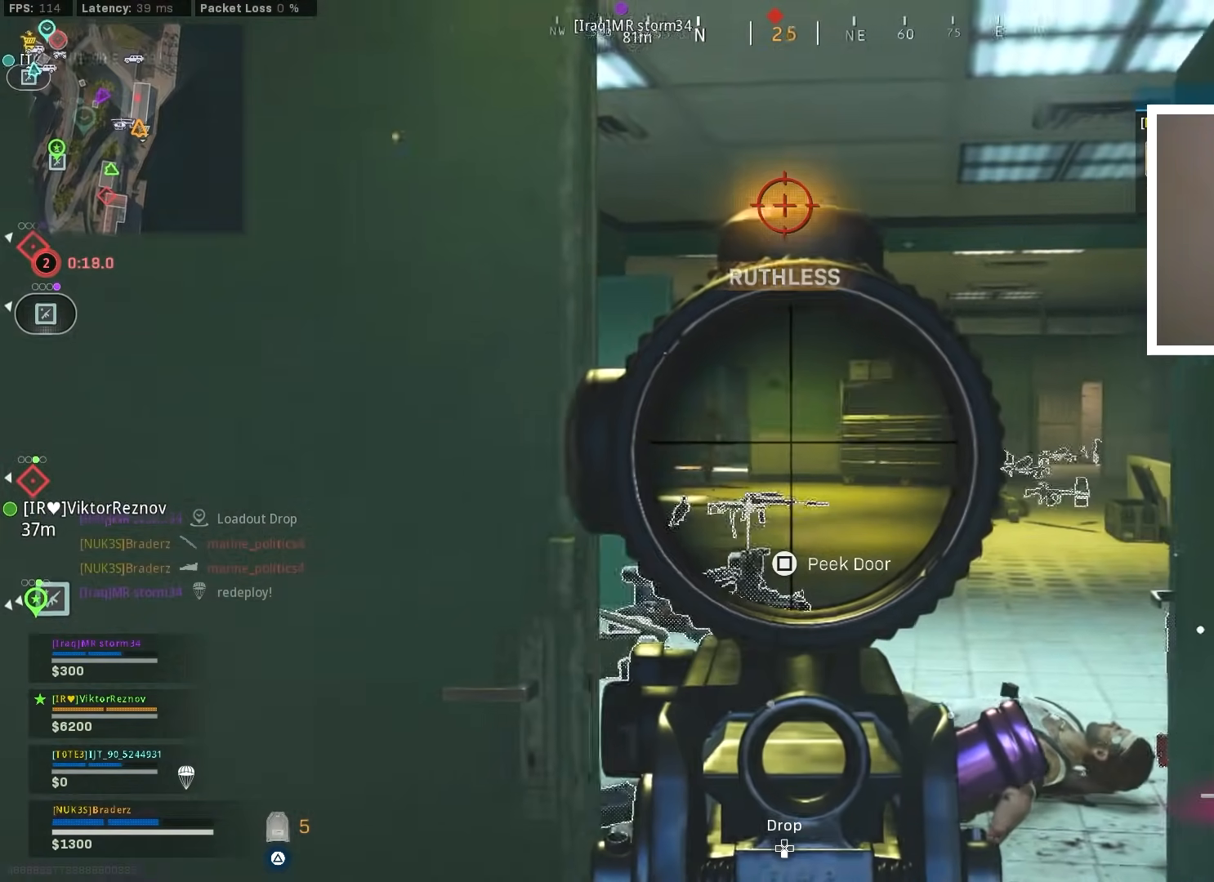
{"buttons": ["L1", "R1"], "left_stick": "right", "right_stick": "center", "events": [[200, "R1", "down"], [217, "left_stick", "up-left"], [284, "right_stick", "center"], [367, "right_stick", "up-left"], [434, "right_stick", "center"], [500, "left_stick", "right"]]}
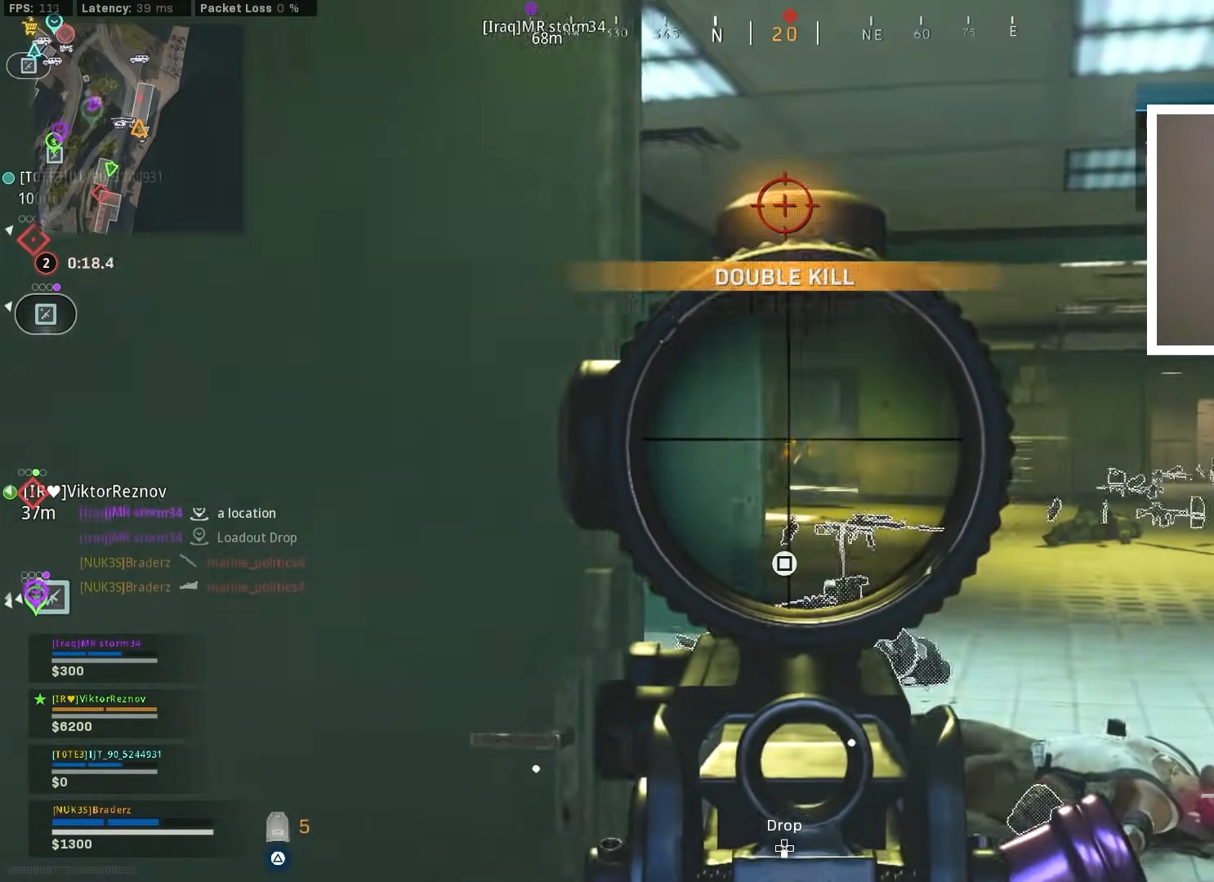
{"buttons": ["L3"], "left_stick": "up-right", "right_stick": "right", "events": [[17, "right_stick", "down-left"], [134, "right_stick", "center"], [234, "R1", "up"], [234, "right_stick", "down"], [251, "L1", "up"], [351, "right_stick", "right"], [418, "left_stick", "up-right"], [501, "L3", "down"]]}
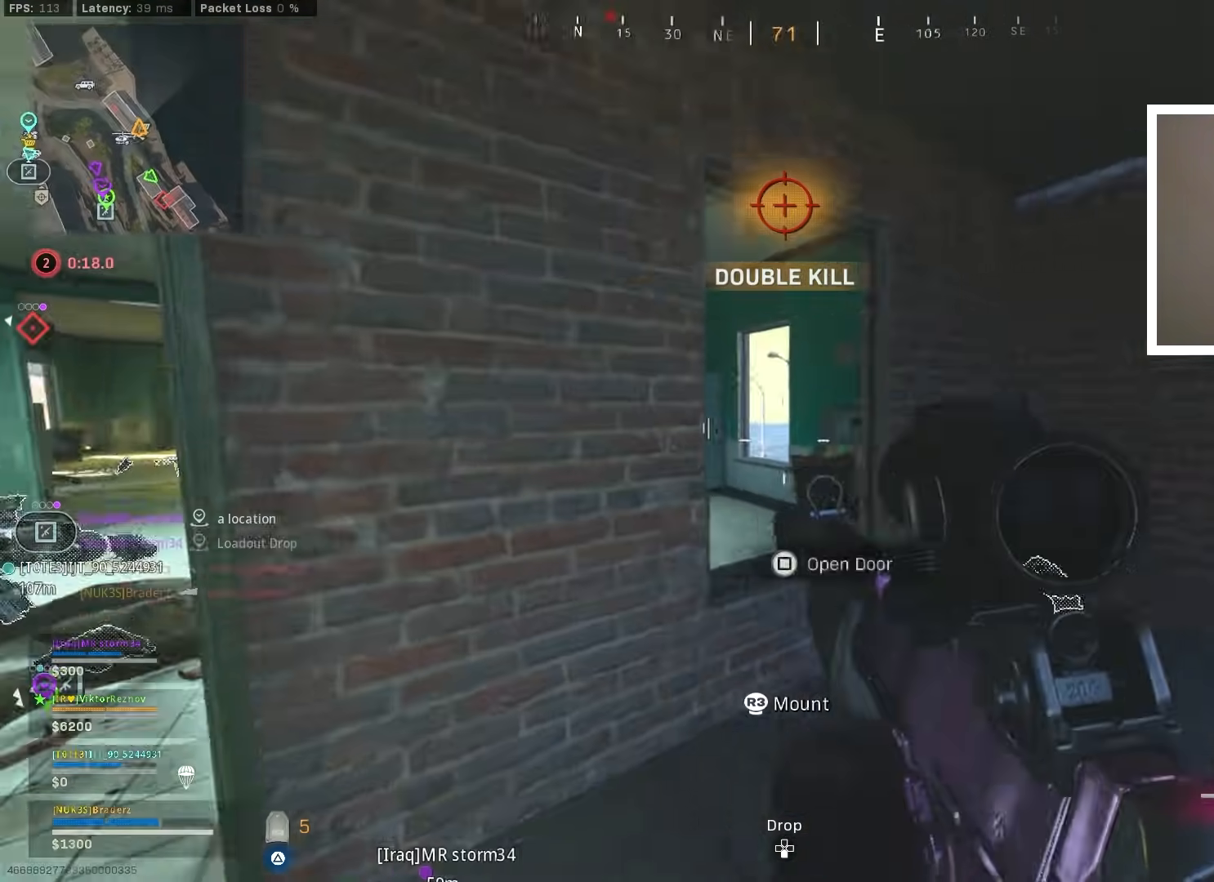
{"buttons": ["L1"], "left_stick": "right", "right_stick": "up-left", "events": [[17, "right_stick", "center"], [83, "right_stick", "left"], [167, "L3", "up"], [233, "L1", "down"], [300, "CIRCLE", "down"], [317, "right_stick", "center"], [367, "CIRCLE", "up"], [384, "left_stick", "right"], [417, "right_stick", "up-left"]]}
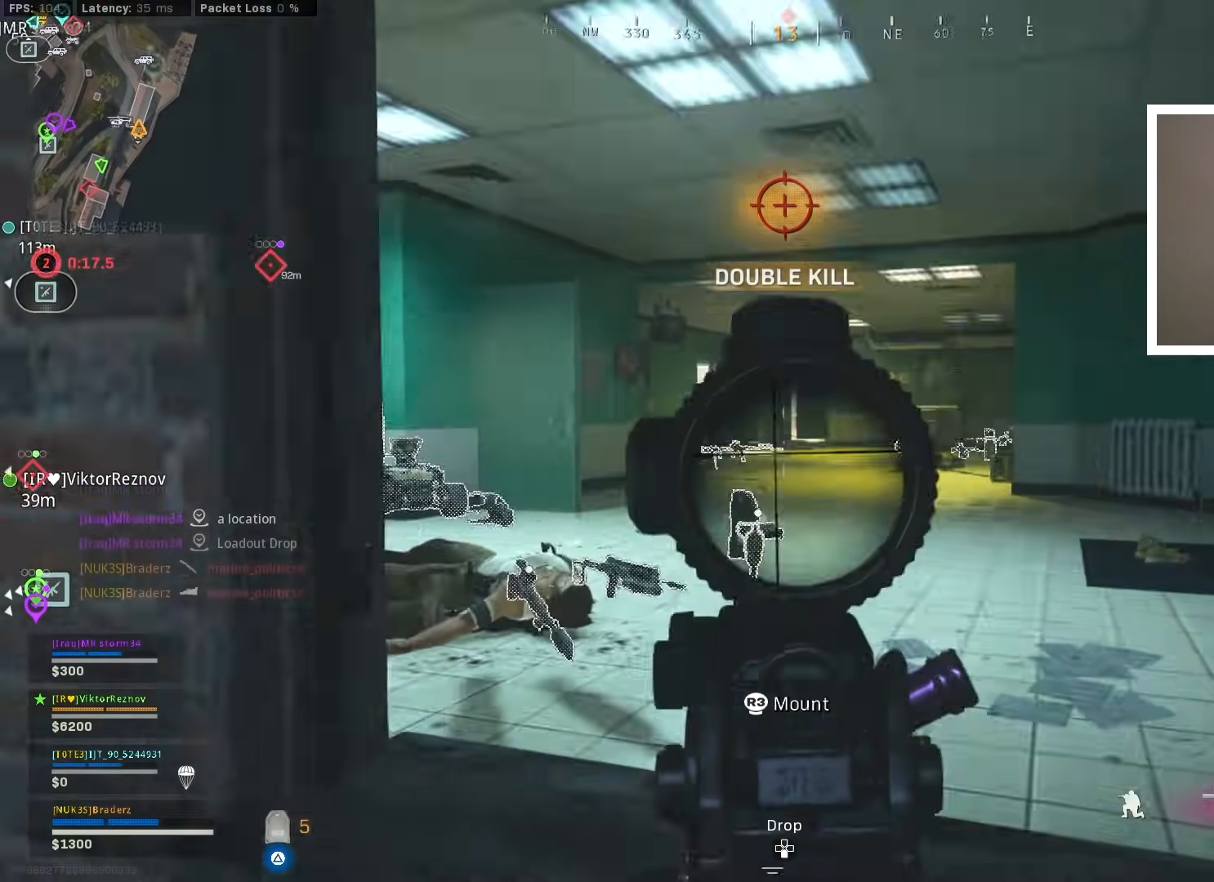
{"buttons": ["L1"], "left_stick": "right", "right_stick": "center", "events": [[217, "right_stick", "center"], [434, "right_stick", "up"], [501, "right_stick", "center"]]}
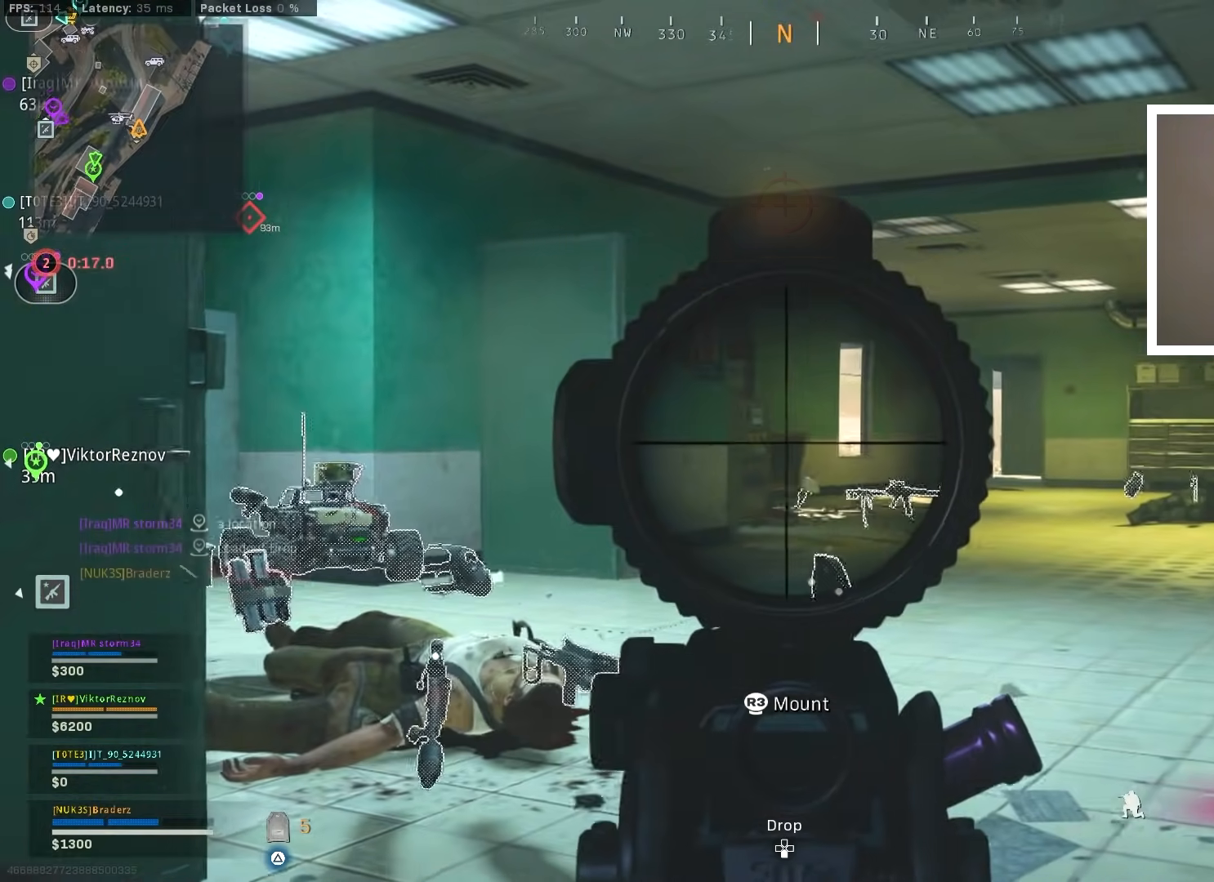
{"buttons": [], "left_stick": "down-left", "right_stick": "center", "events": [[183, "left_stick", "center"], [284, "left_stick", "left"], [367, "left_stick", "down-left"], [417, "L1", "up"], [434, "TRIANGLE", "down"], [467, "TRIANGLE", "up"]]}
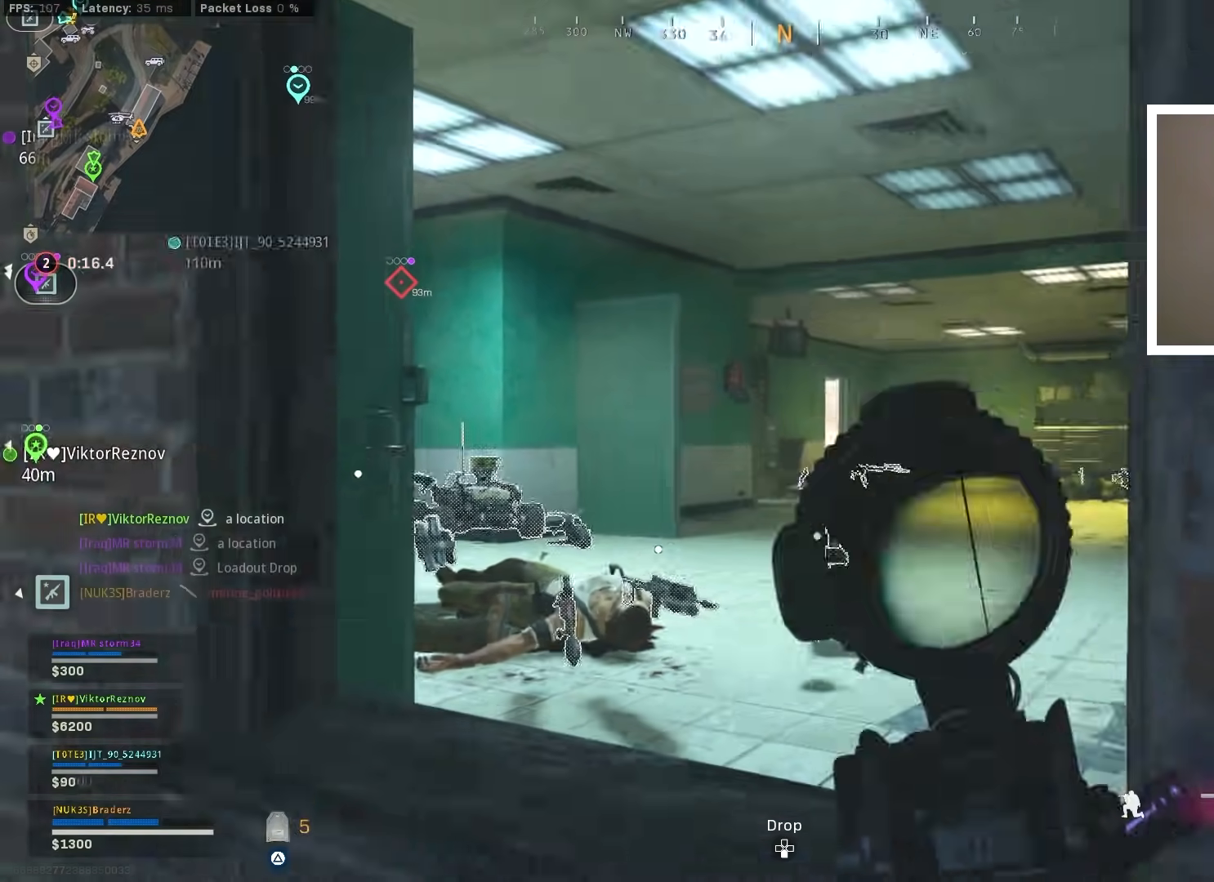
{"buttons": [], "left_stick": "up-left", "right_stick": "right", "events": [[34, "right_stick", "left"], [101, "left_stick", "up-left"], [184, "L3", "down"], [284, "L3", "up"], [284, "right_stick", "center"], [351, "L3", "down"], [434, "L3", "up"], [434, "right_stick", "right"]]}
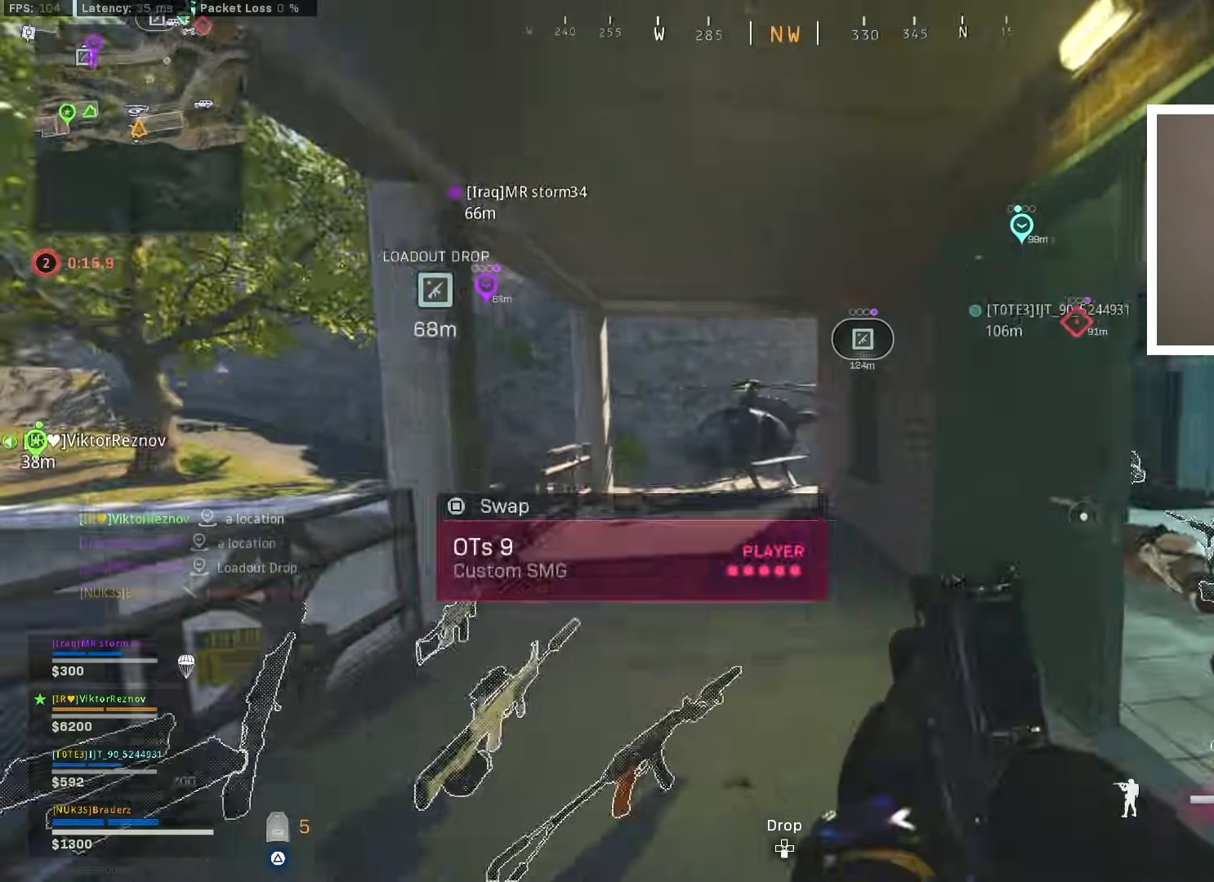
{"buttons": [], "left_stick": "up-left", "right_stick": "center", "events": [[83, "right_stick", "down-right"], [284, "right_stick", "center"]]}
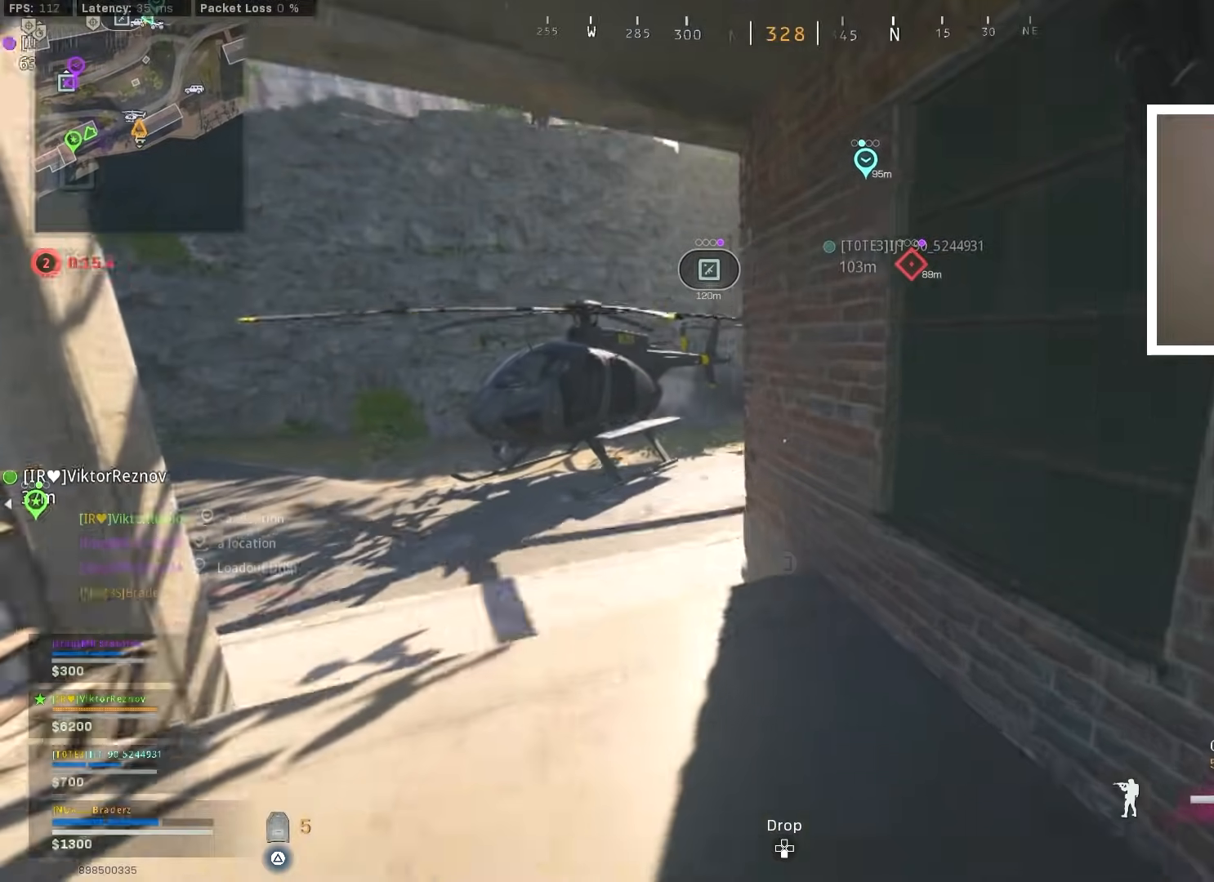
{"buttons": [], "left_stick": "down-left", "right_stick": "center", "events": [[167, "L3", "down"], [267, "right_stick", "right"], [351, "L3", "up"], [468, "right_stick", "center"], [501, "left_stick", "down-left"]]}
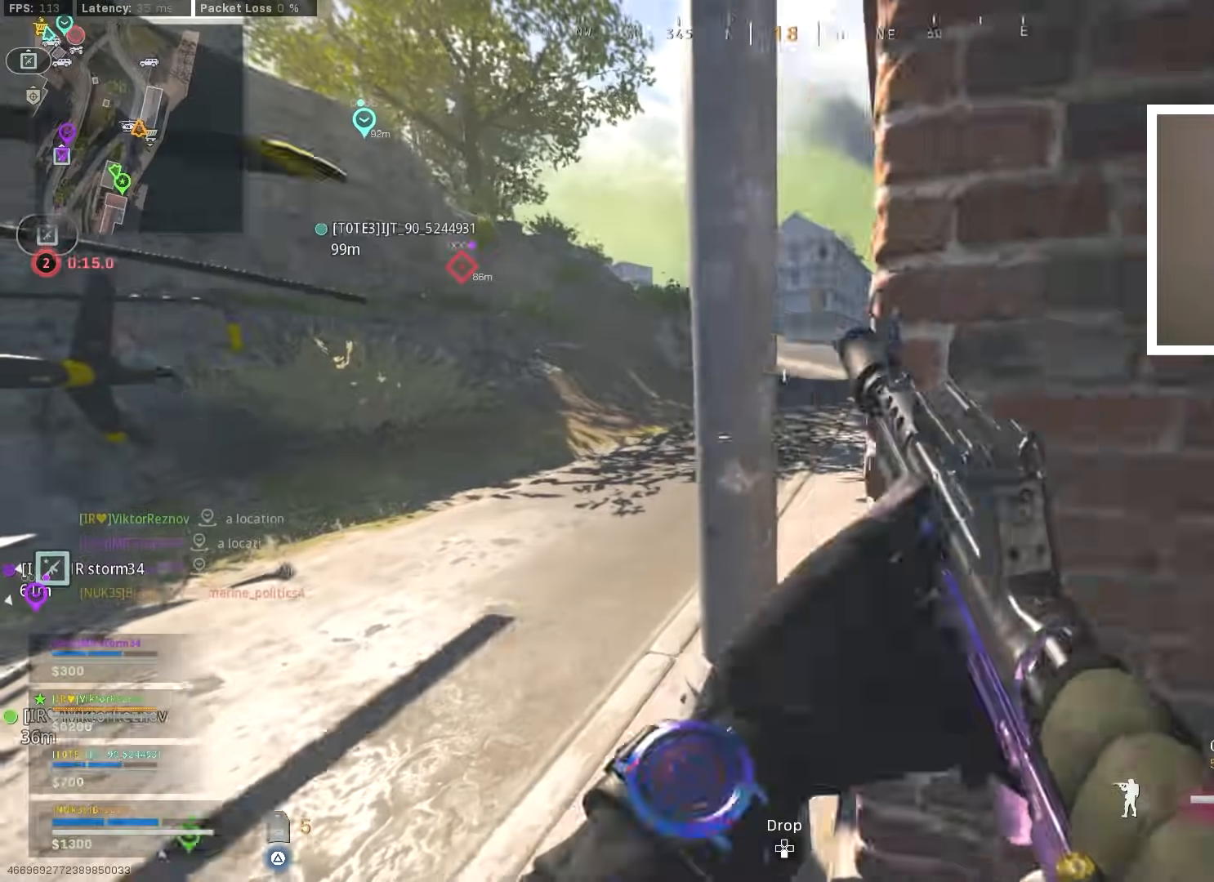
{"buttons": [], "left_stick": "up-right", "right_stick": "right", "events": [[100, "right_stick", "right"], [200, "right_stick", "center"], [250, "left_stick", "down-right"], [334, "right_stick", "right"], [350, "left_stick", "right"], [467, "left_stick", "up-right"]]}
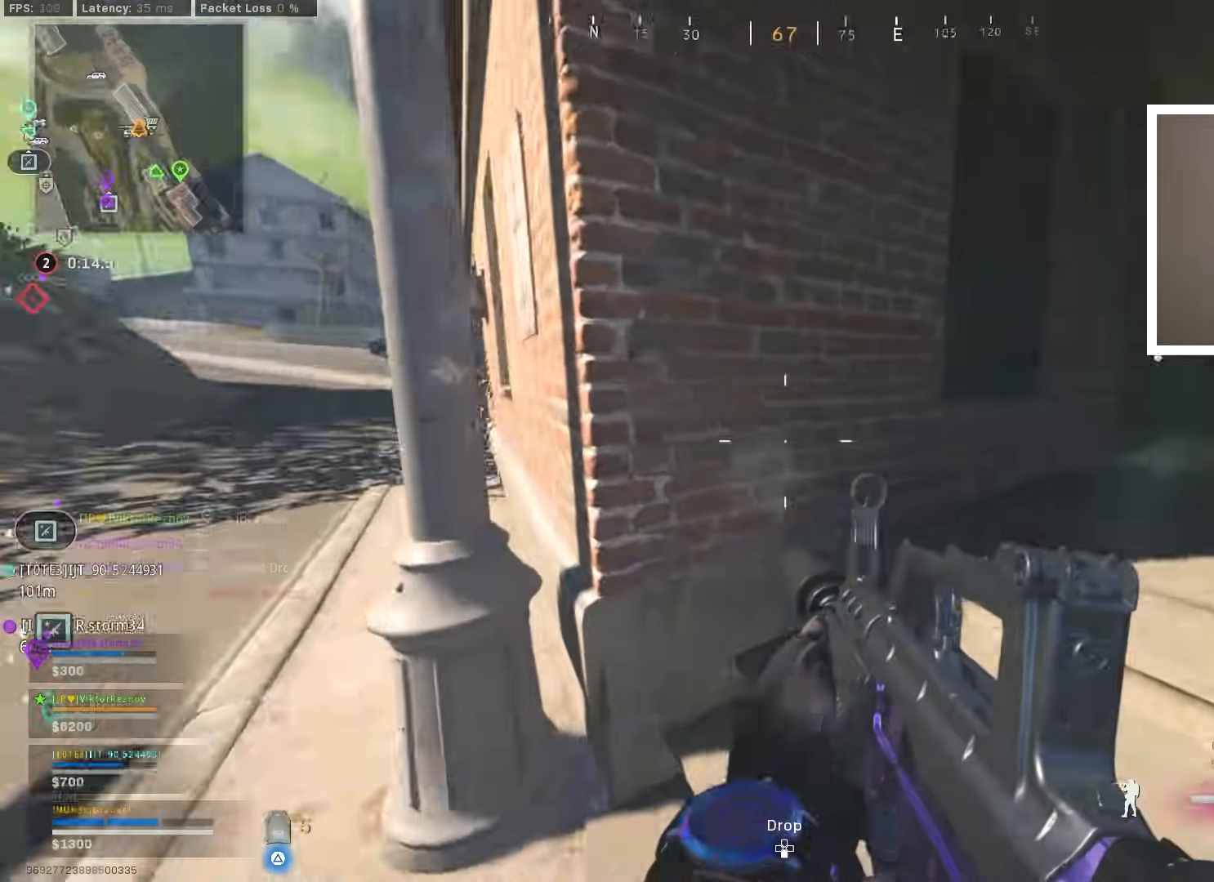
{"buttons": [], "left_stick": "up-right", "right_stick": "center", "events": [[67, "L3", "down"], [117, "right_stick", "center"], [151, "L3", "up"], [234, "L3", "down"], [484, "L3", "up"]]}
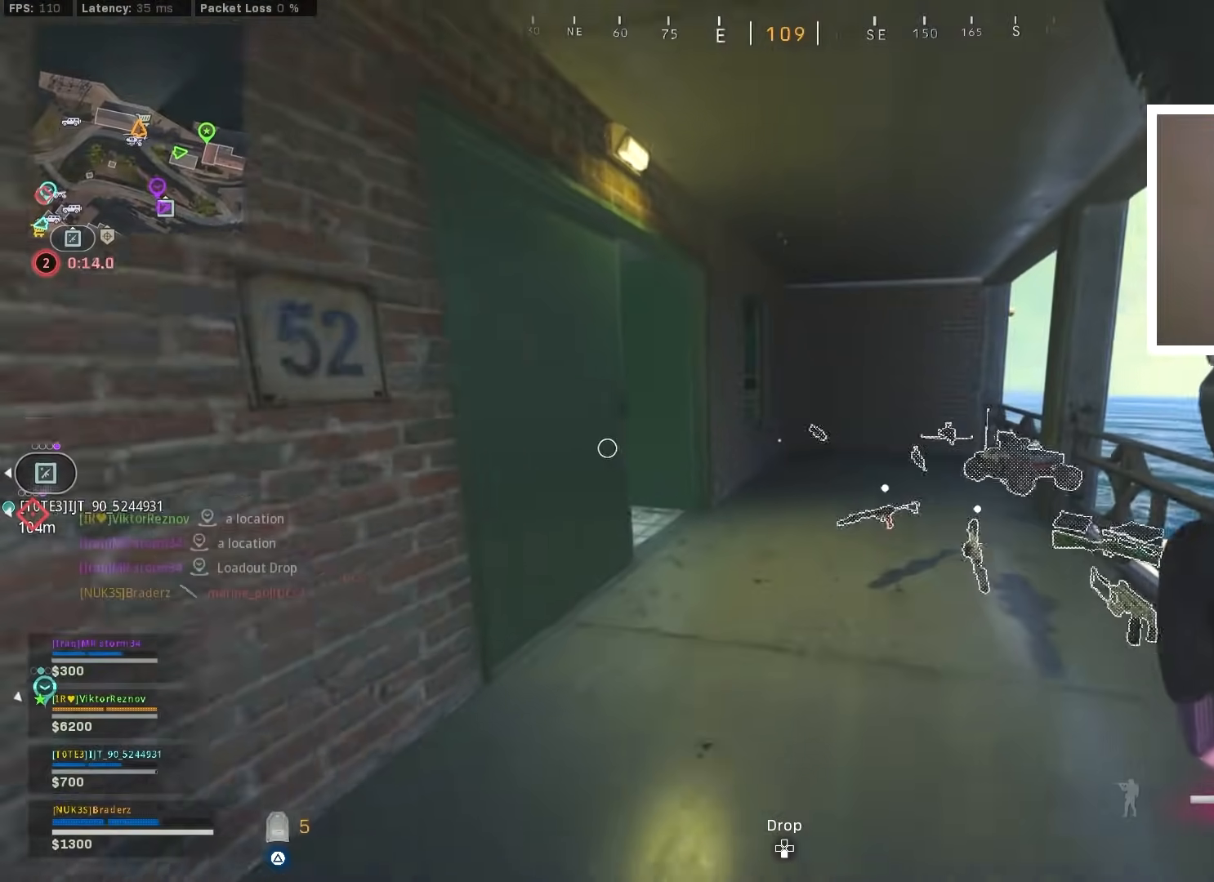
{"buttons": ["CROSS"], "left_stick": "right", "right_stick": "center", "events": [[150, "right_stick", "left"], [217, "CIRCLE", "down"], [317, "CIRCLE", "up"], [384, "CIRCLE", "down"], [384, "right_stick", "up-left"], [417, "CROSS", "down"], [434, "left_stick", "right"], [467, "CIRCLE", "up"], [484, "right_stick", "center"]]}
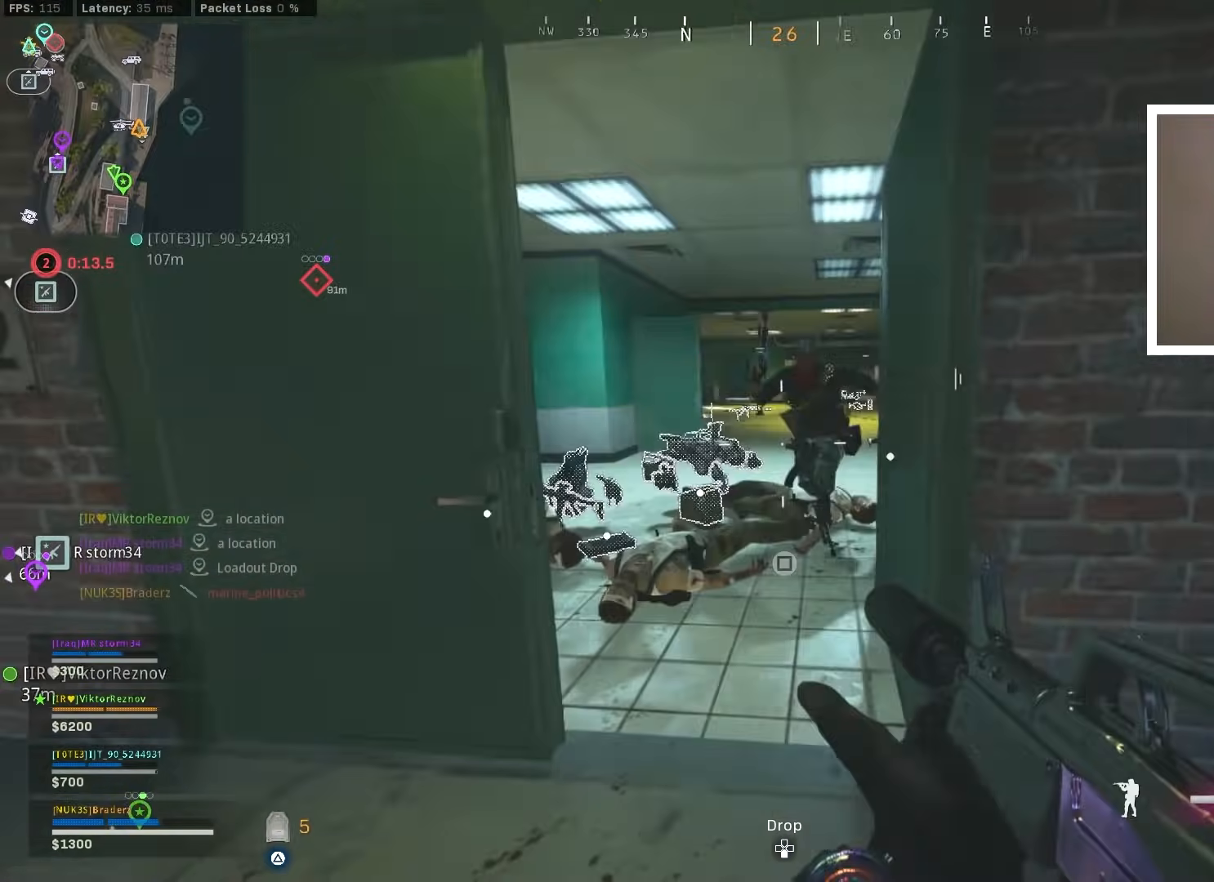
{"buttons": ["CROSS", "R1"], "left_stick": "down-right", "right_stick": "down", "events": [[66, "CROSS", "up"], [66, "right_stick", "left"], [100, "left_stick", "down-right"], [150, "right_stick", "center"], [183, "R1", "down"], [200, "right_stick", "left"], [250, "left_stick", "down-left"], [417, "CROSS", "down"], [417, "right_stick", "down"], [500, "left_stick", "down-right"]]}
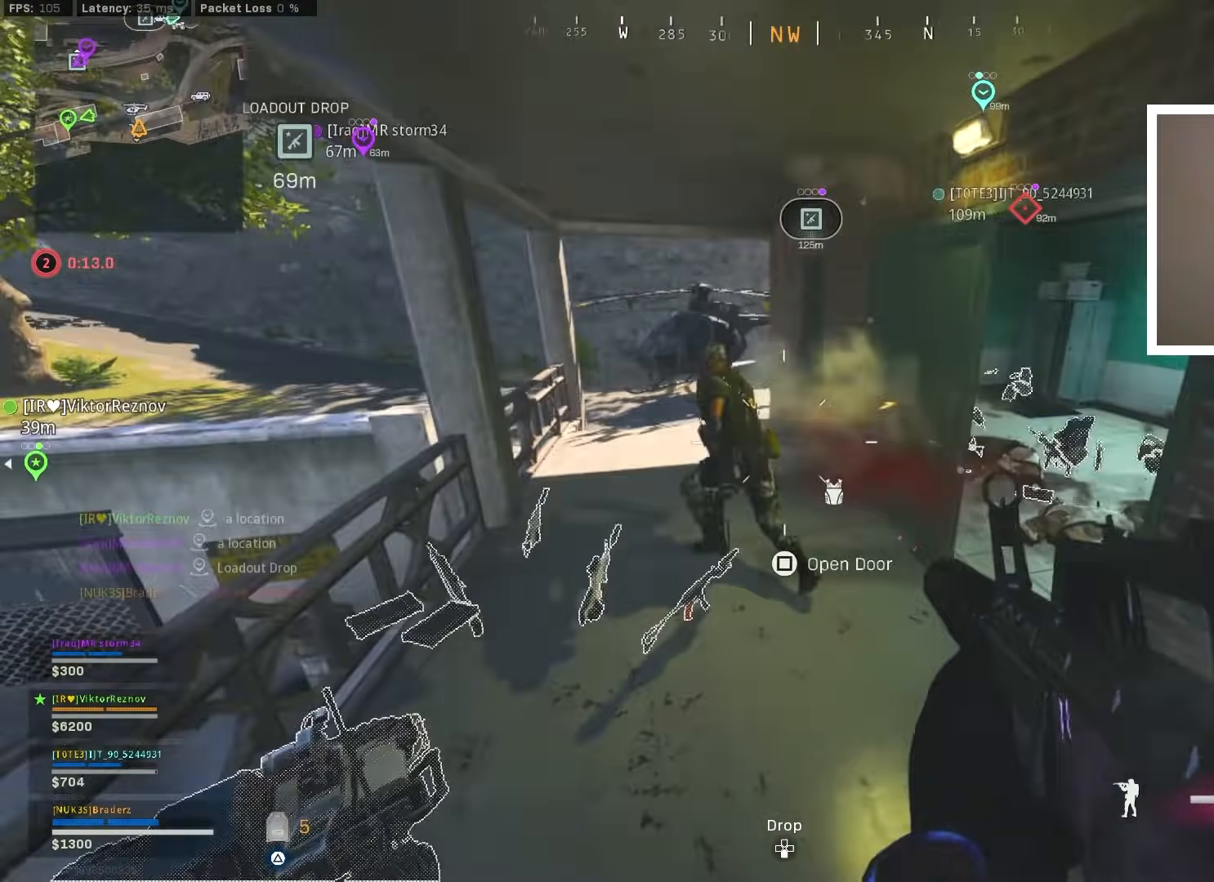
{"buttons": ["L1", "R1"], "left_stick": "right", "right_stick": "up-right", "events": [[34, "L1", "down"], [34, "right_stick", "center"], [117, "right_stick", "up-left"], [150, "left_stick", "right"], [200, "CROSS", "up"], [301, "right_stick", "up-right"], [384, "right_stick", "center"], [467, "right_stick", "up-right"]]}
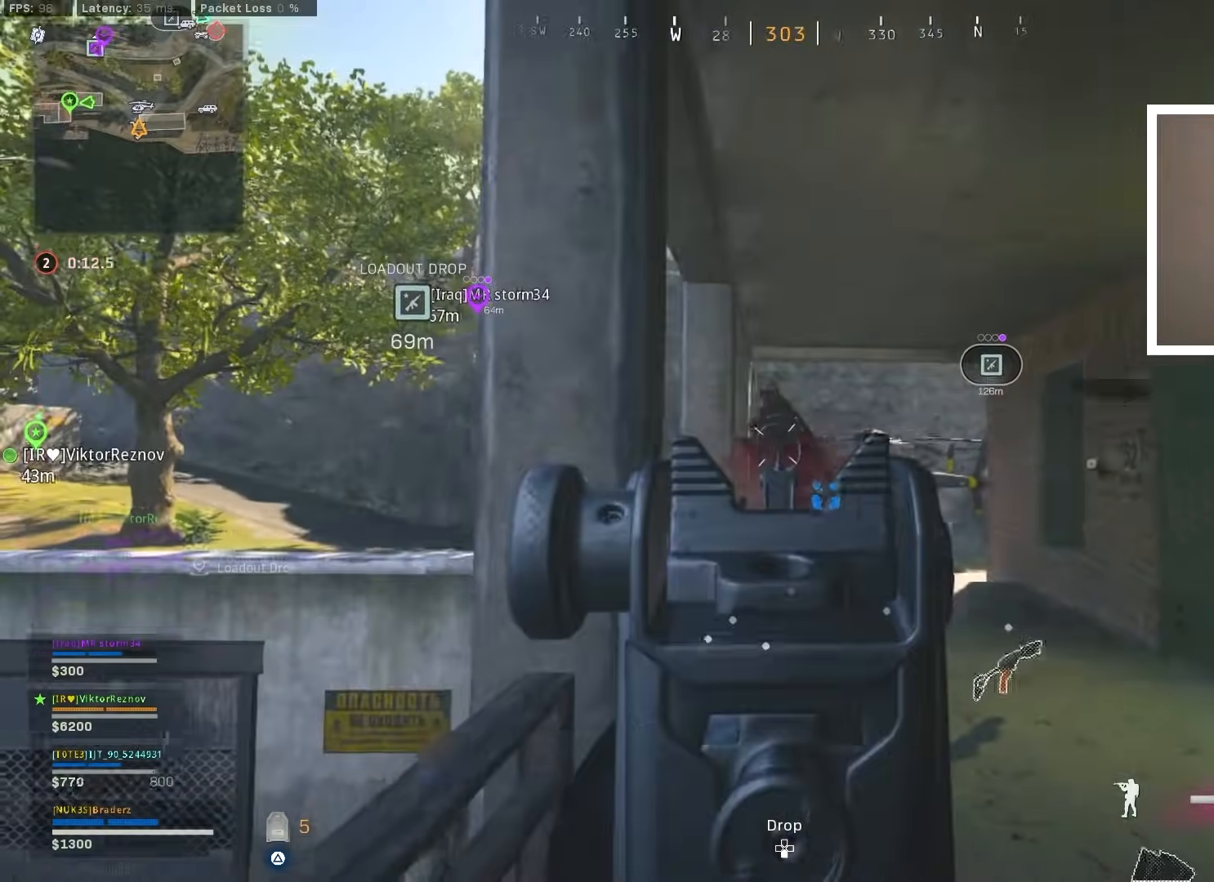
{"buttons": ["R2", "L3"], "left_stick": "up-right", "right_stick": "down-left", "events": [[83, "right_stick", "center"], [133, "right_stick", "down"], [250, "L1", "up"], [267, "R1", "up"], [333, "left_stick", "up-right"], [417, "right_stick", "down-left"], [467, "L3", "down"], [467, "R2", "down"]]}
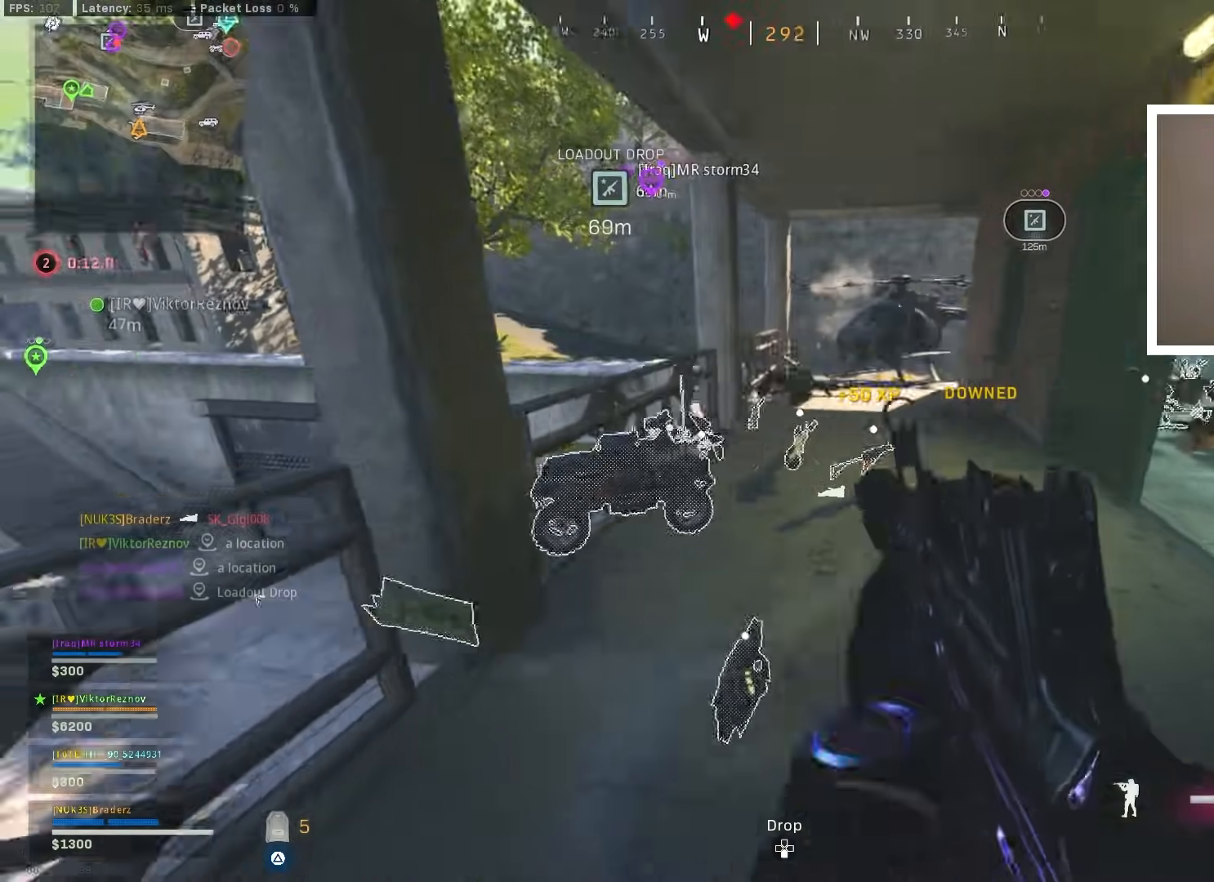
{"buttons": ["R2"], "left_stick": "center", "right_stick": "up", "events": [[50, "L3", "up"], [100, "right_stick", "center"], [150, "left_stick", "right"], [217, "right_stick", "up"], [317, "right_stick", "center"], [384, "left_stick", "center"], [451, "right_stick", "up"]]}
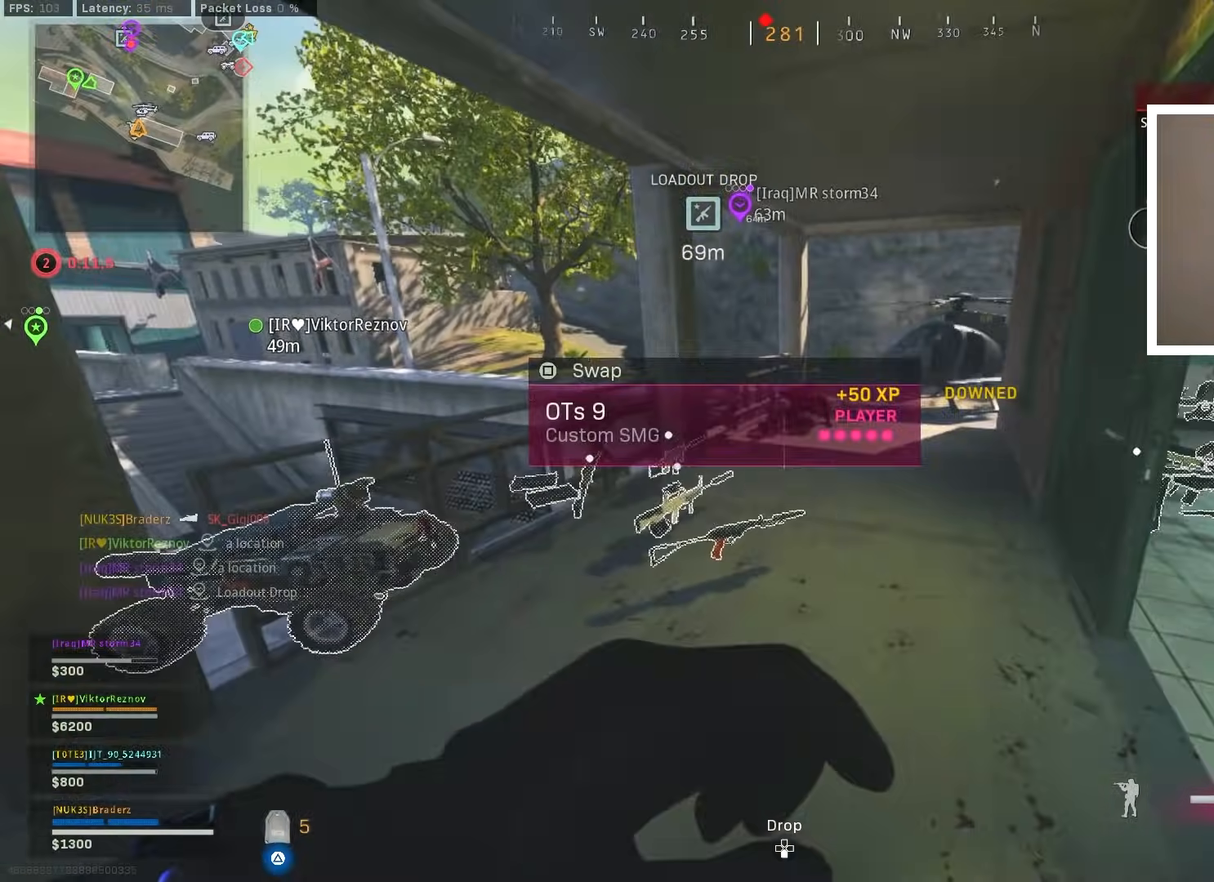
{"buttons": [], "left_stick": "up-right", "right_stick": "center", "events": [[66, "left_stick", "up-right"], [333, "left_stick", "up"], [400, "R2", "up"], [400, "right_stick", "center"], [467, "left_stick", "up-right"]]}
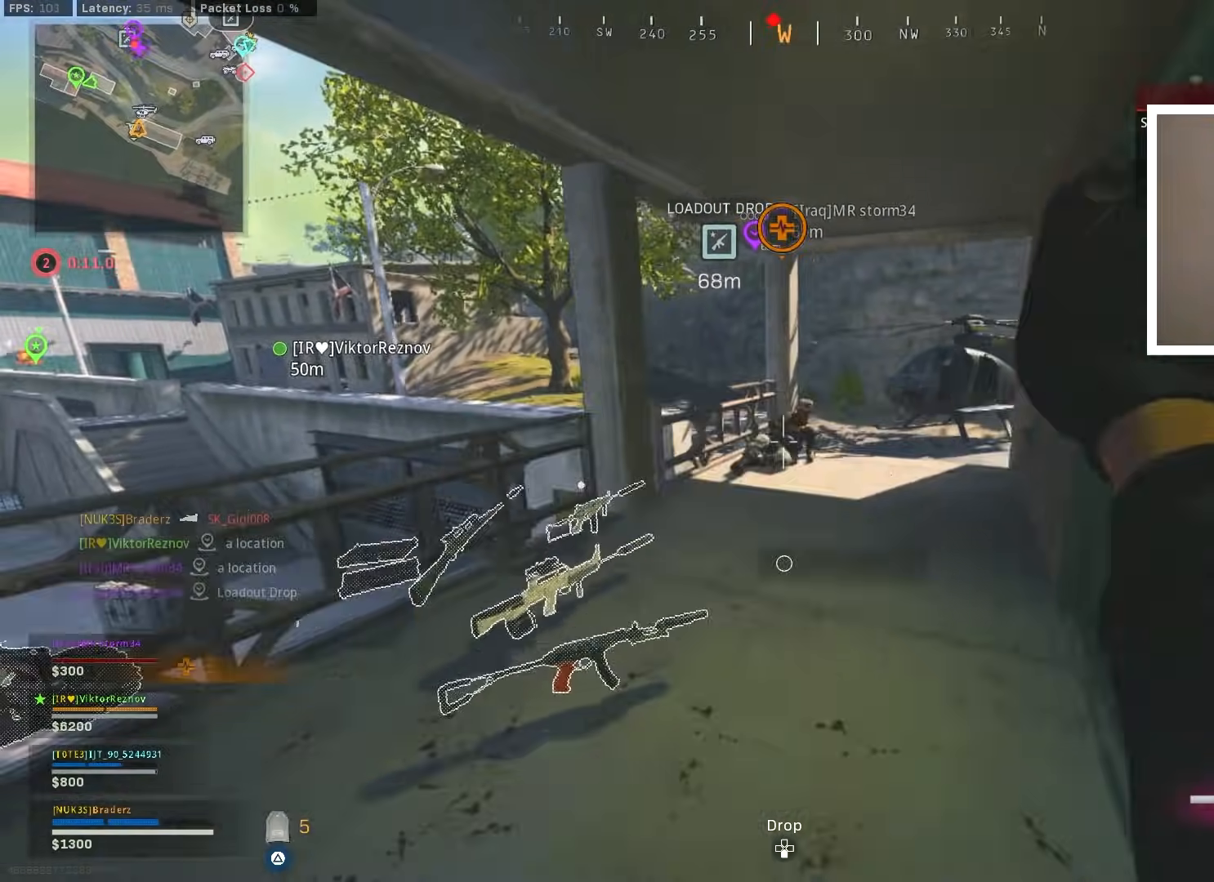
{"buttons": [], "left_stick": "up-left", "right_stick": "right", "events": [[17, "left_stick", "right"], [84, "left_stick", "down"], [451, "left_stick", "up-left"], [451, "right_stick", "right"]]}
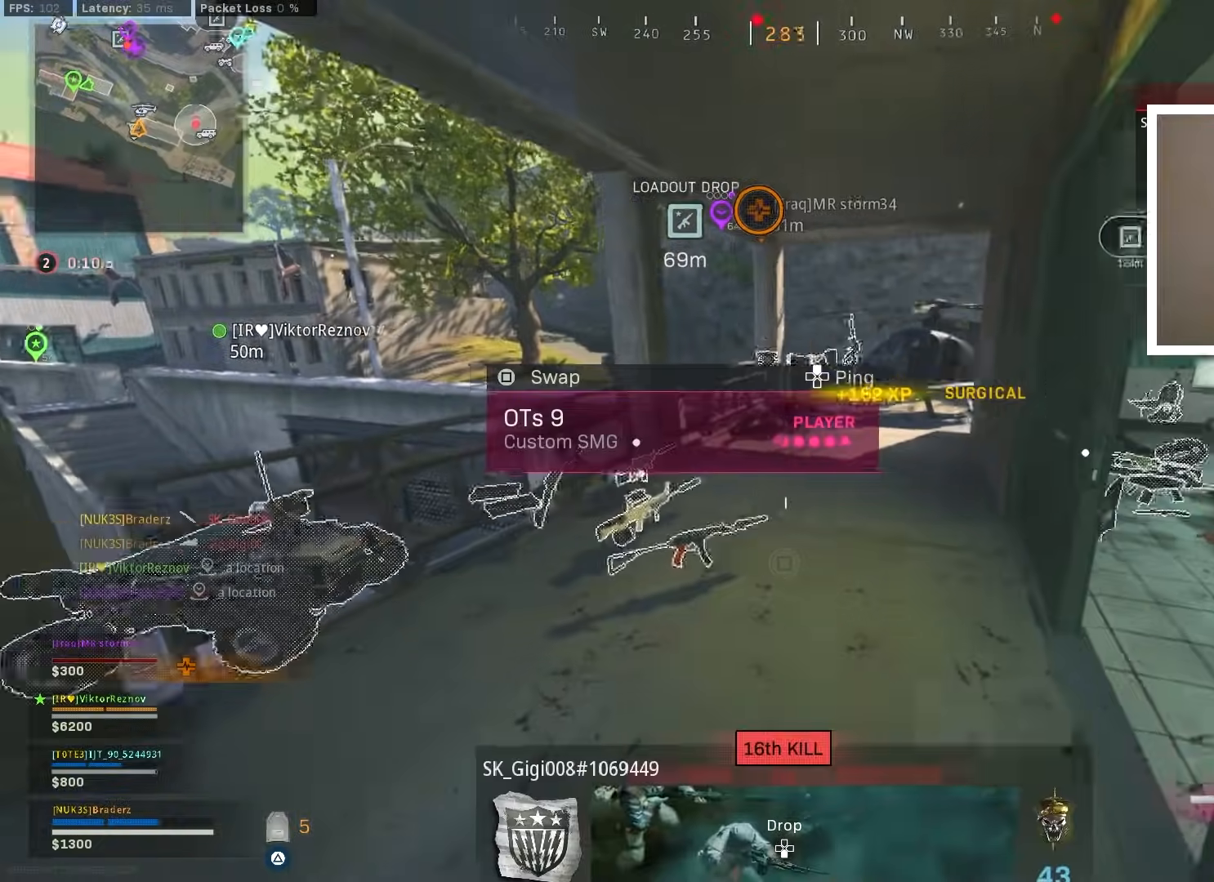
{"buttons": [], "left_stick": "up-left", "right_stick": "center", "events": [[100, "right_stick", "center"], [183, "L3", "down"], [333, "L3", "up"], [400, "L3", "down"], [484, "L3", "up"]]}
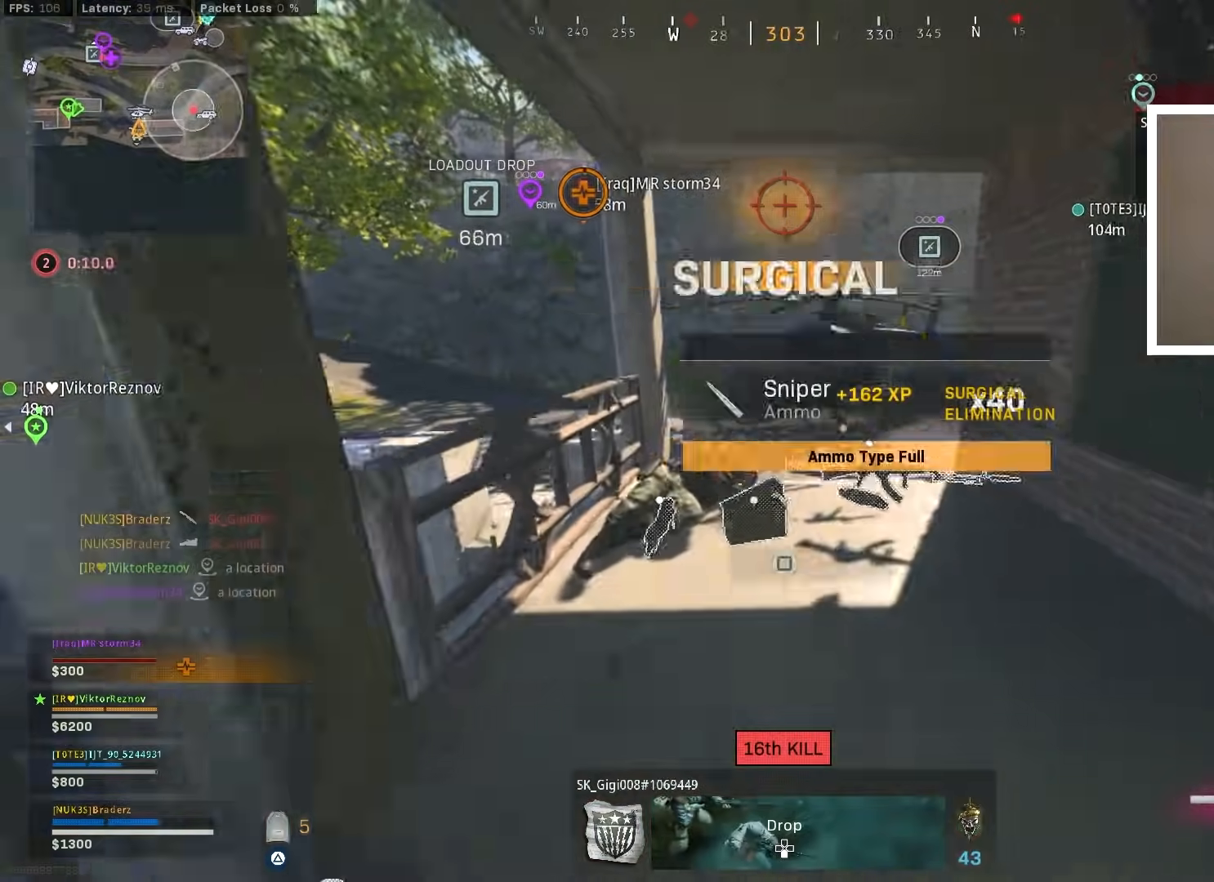
{"buttons": ["L3"], "left_stick": "up-left", "right_stick": "center", "events": [[67, "L3", "down"], [100, "right_stick", "right"], [167, "L3", "up"], [234, "right_stick", "center"], [301, "right_stick", "right"], [367, "L3", "down"], [451, "right_stick", "center"]]}
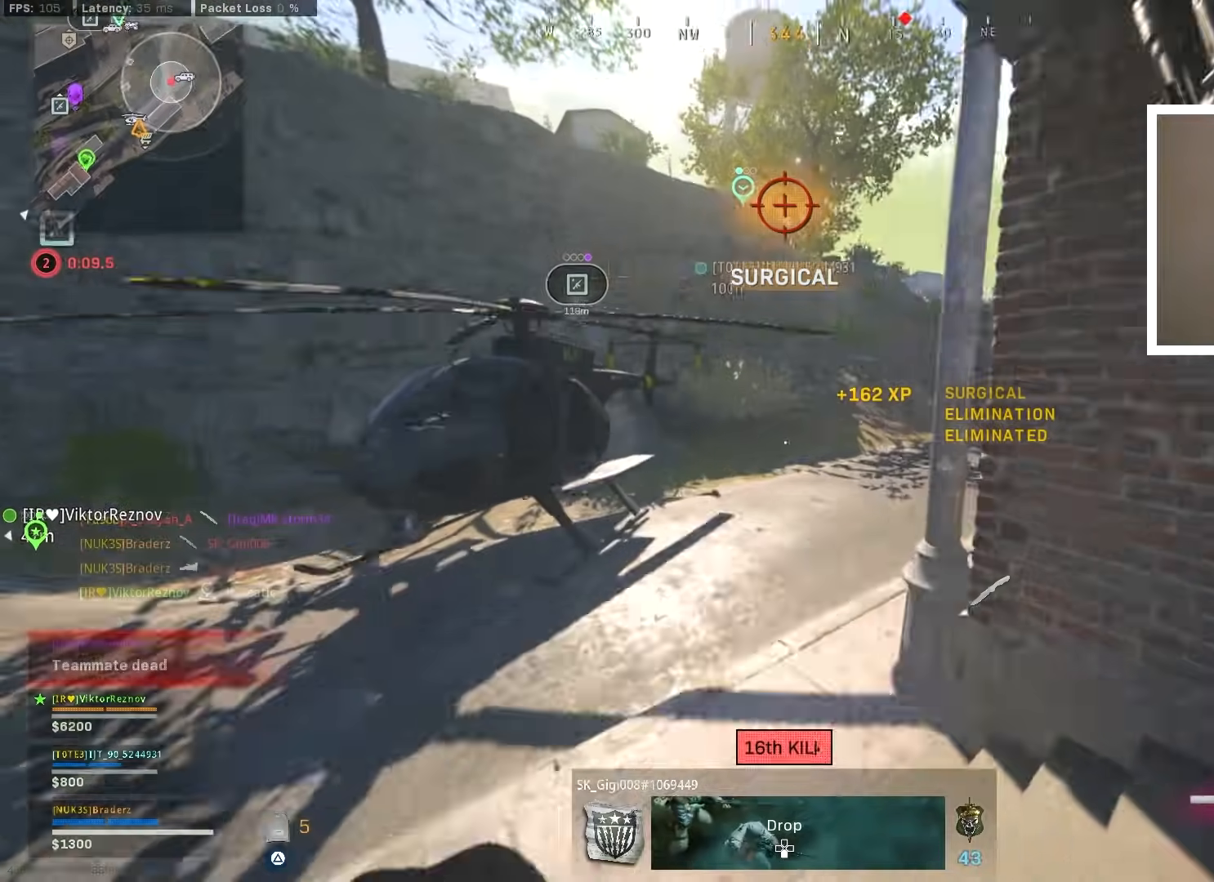
{"buttons": [], "left_stick": "down-left", "right_stick": "up", "events": [[33, "right_stick", "right"], [117, "right_stick", "up-right"], [217, "L3", "up"], [267, "right_stick", "center"], [350, "left_stick", "down-left"], [484, "right_stick", "up"]]}